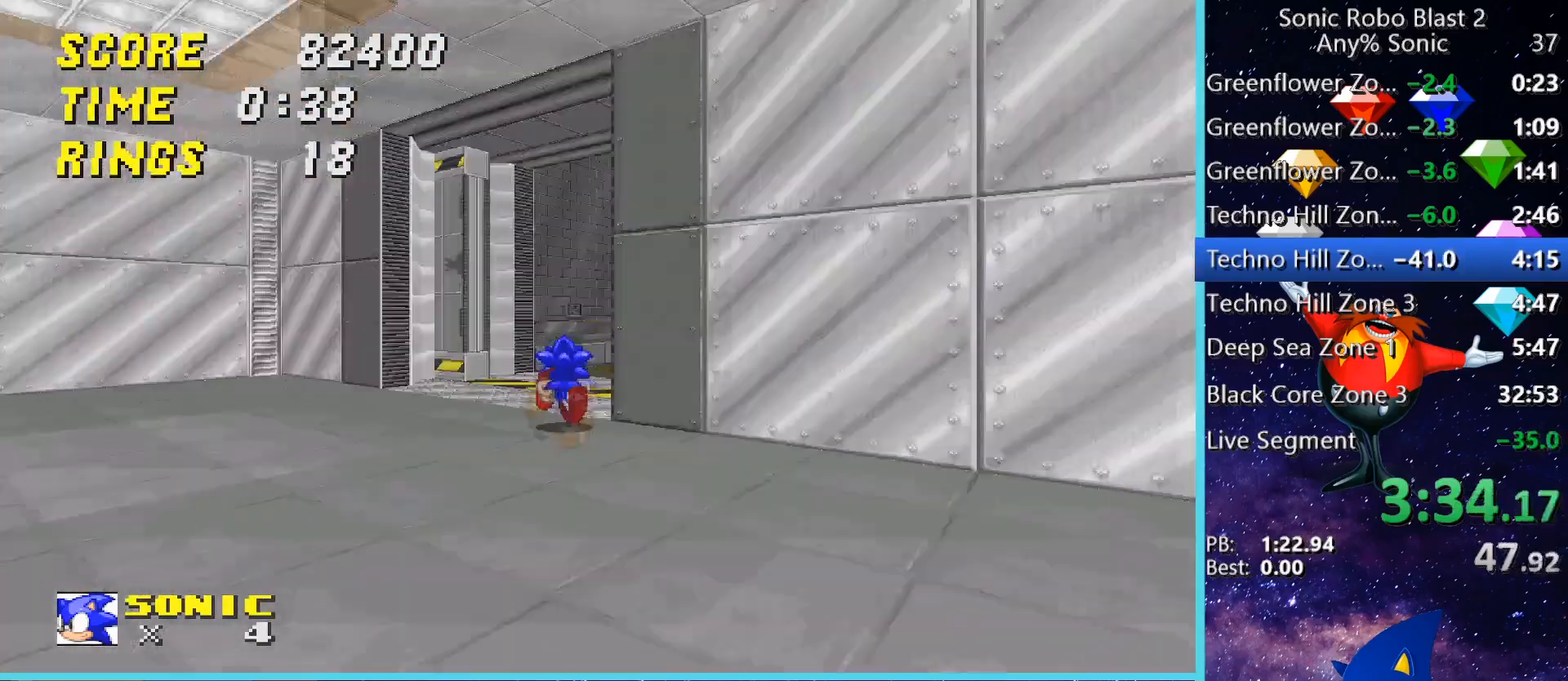
Gameplay with keyboard and mouse; each line is a JSON object with the keys and mouse buttons held at the frame after it. "events" lists presses ("down") and releases ("up") of "1", "2", "3", "4", "5", "a", "alt", "c", "caps_lock", "ctrl", "d", "e", "g", "q", "r", "s", "shift", "space", "t", "tab", "v", "w", "x", "z" and "mouse_wheel" between this image and that frame as [ms after this image, input, new state], when the widget could be followed in between. "mouse_wheel" = the "wheel" button of the "mouse" list. No other keys are recorded. "wheel" means that the mouse wheel is clicked or scrolled. Not read: f mouse_move.
{"keys": ["a", "w"], "mouse": [], "events": [[200, "d", "down"], [320, "d", "up"], [520, "a", "down"]]}
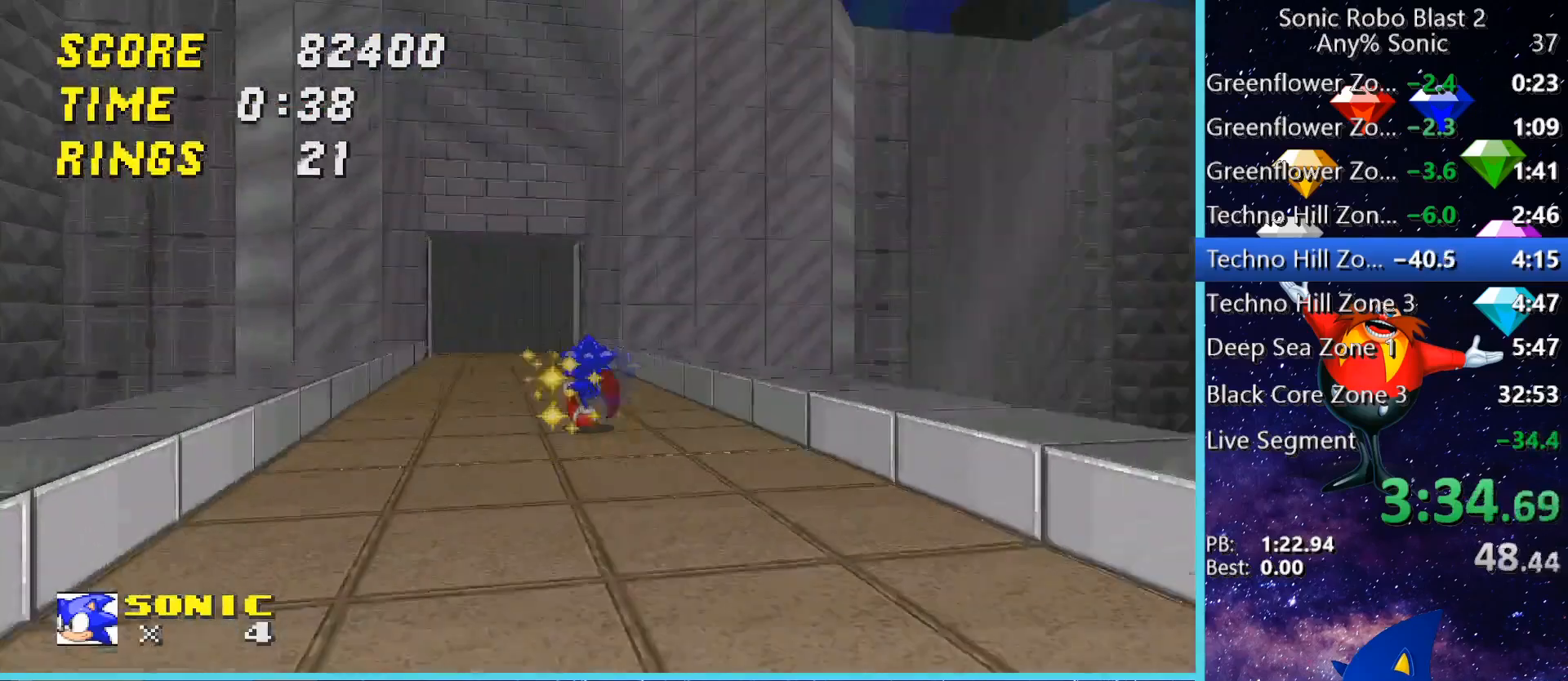
{"keys": ["w"], "mouse": [], "events": [[80, "a", "up"], [280, "space", "down"], [400, "space", "up"]]}
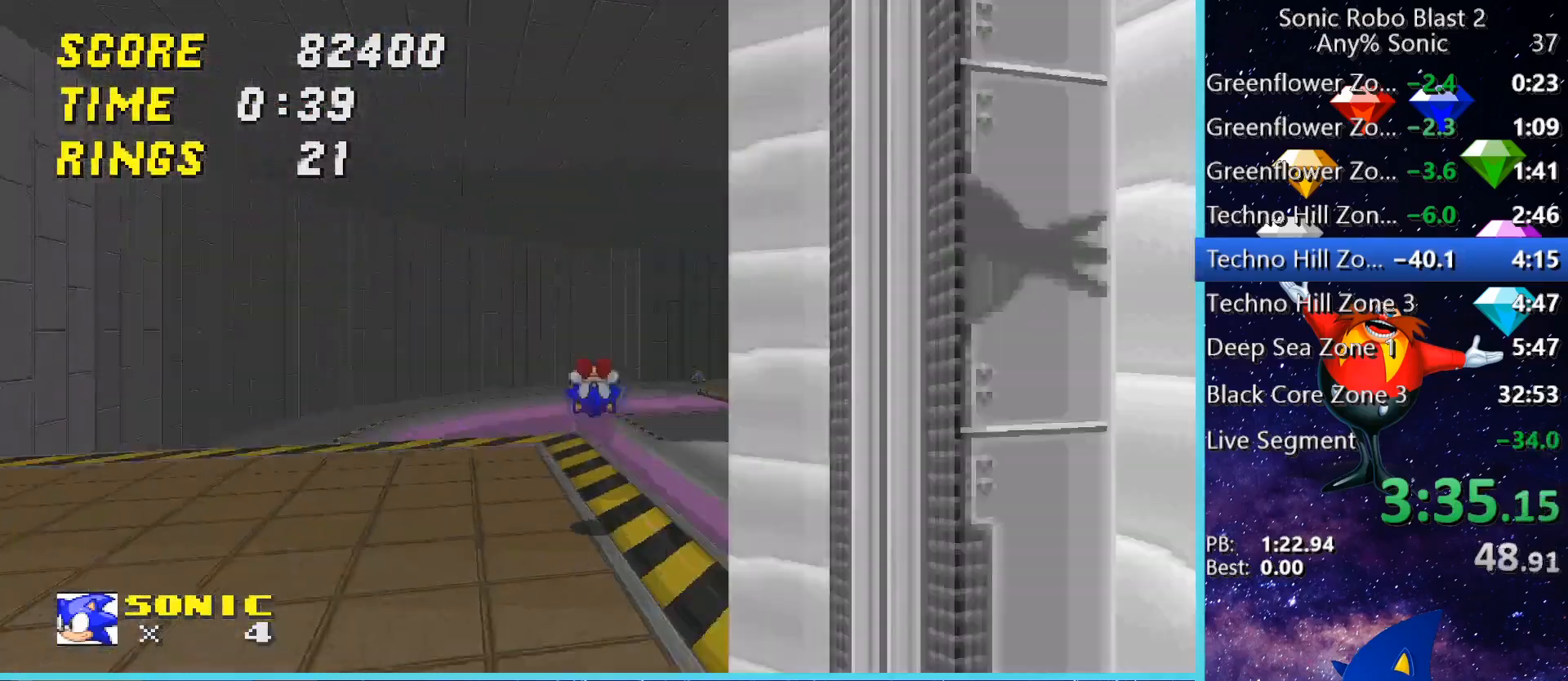
{"keys": ["w"], "mouse": [], "events": [[200, "space", "down"], [280, "space", "up"]]}
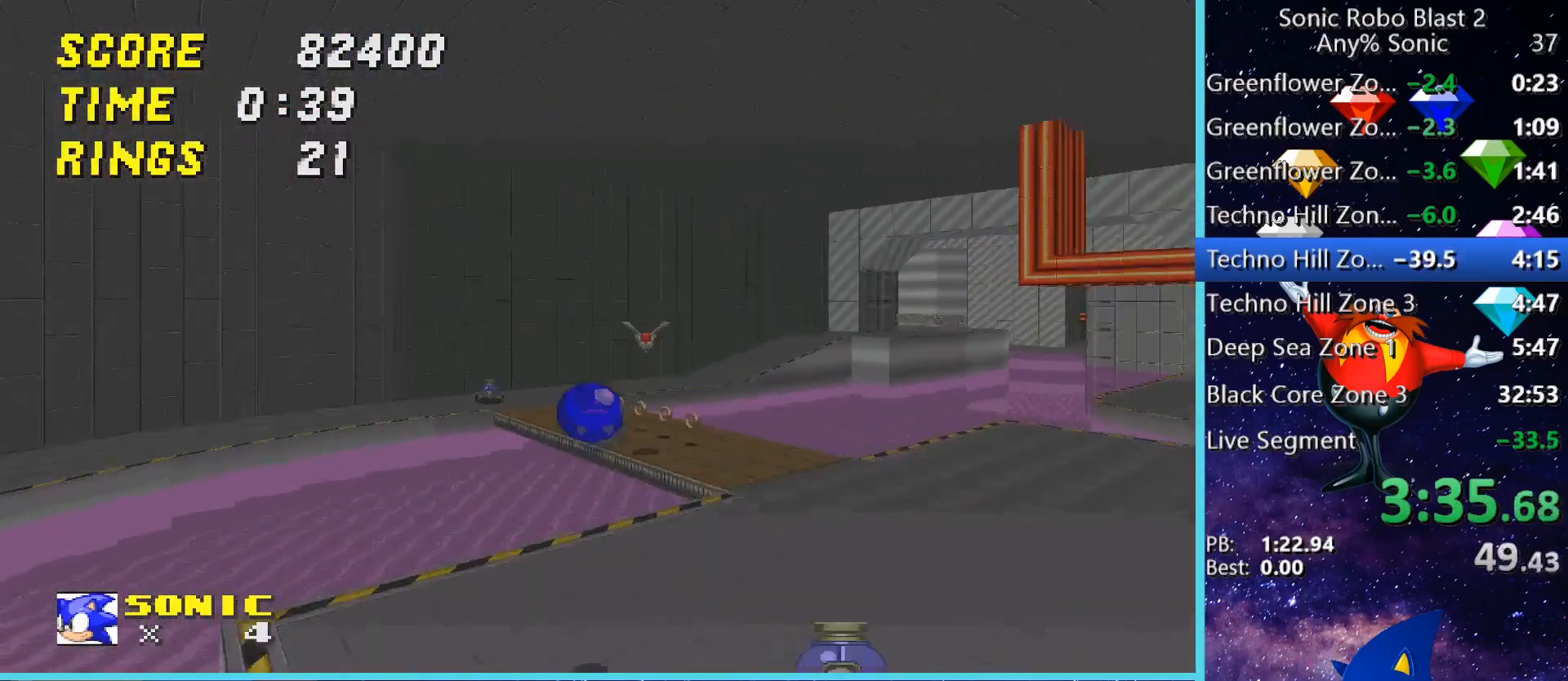
{"keys": ["d", "w"], "mouse": [], "events": [[160, "a", "down"], [240, "a", "up"], [480, "d", "down"]]}
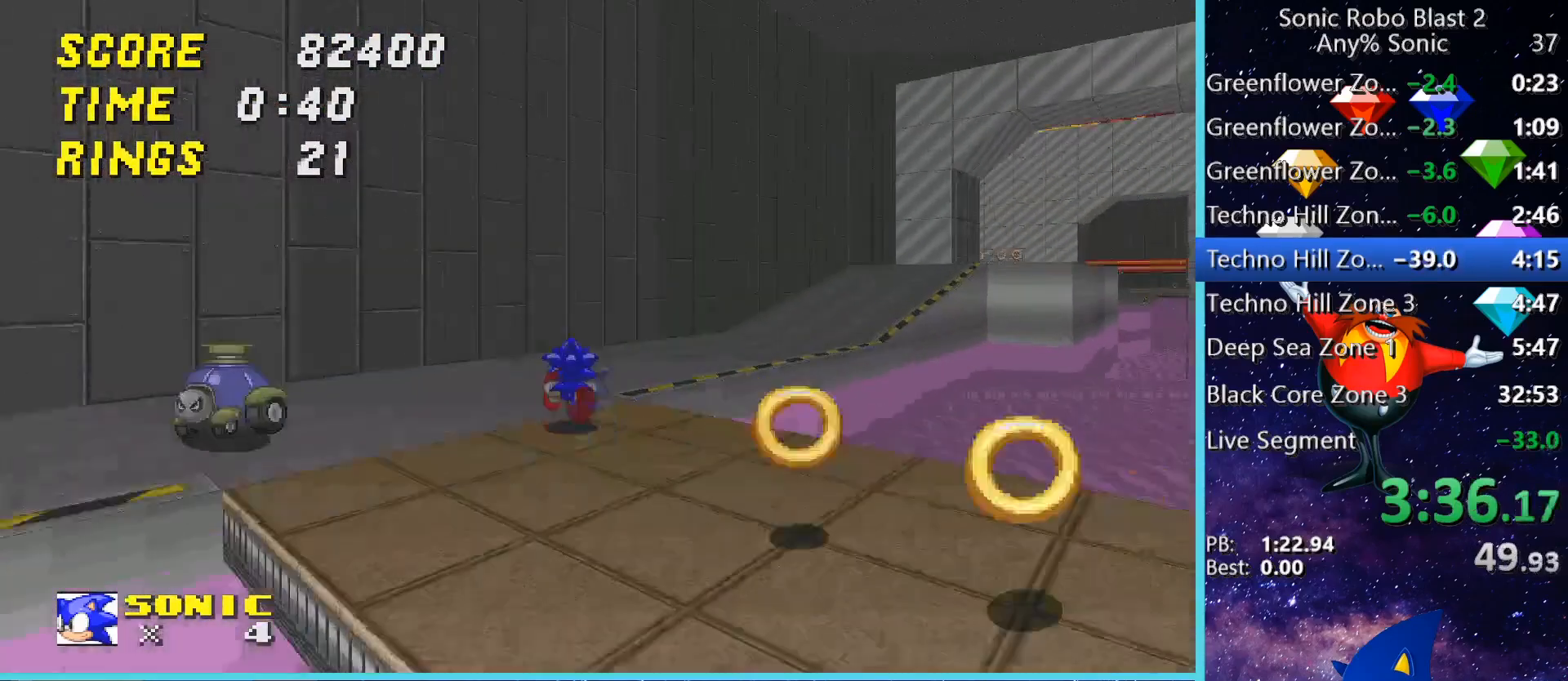
{"keys": ["d", "w"], "mouse": [], "events": []}
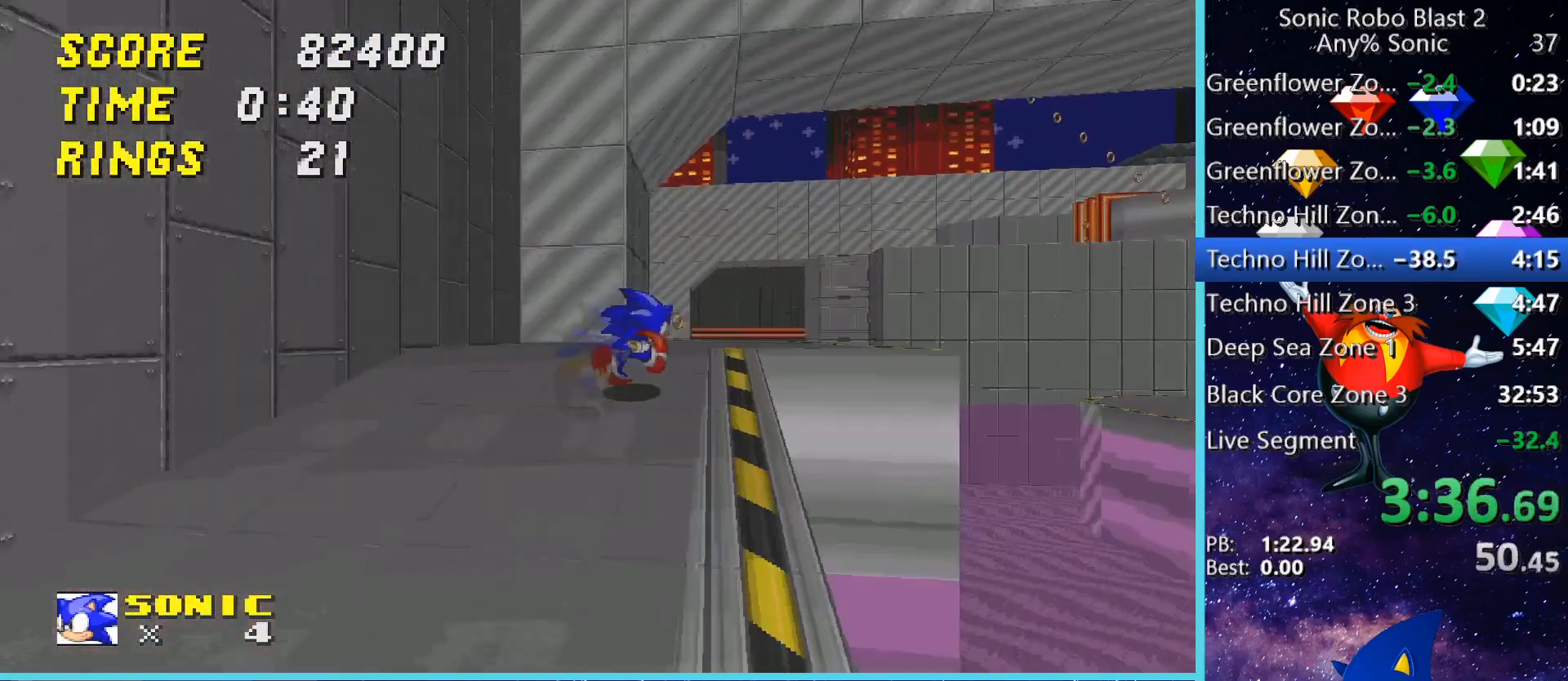
{"keys": ["w"], "mouse": [], "events": [[240, "a", "down"], [240, "d", "up"], [400, "a", "up"]]}
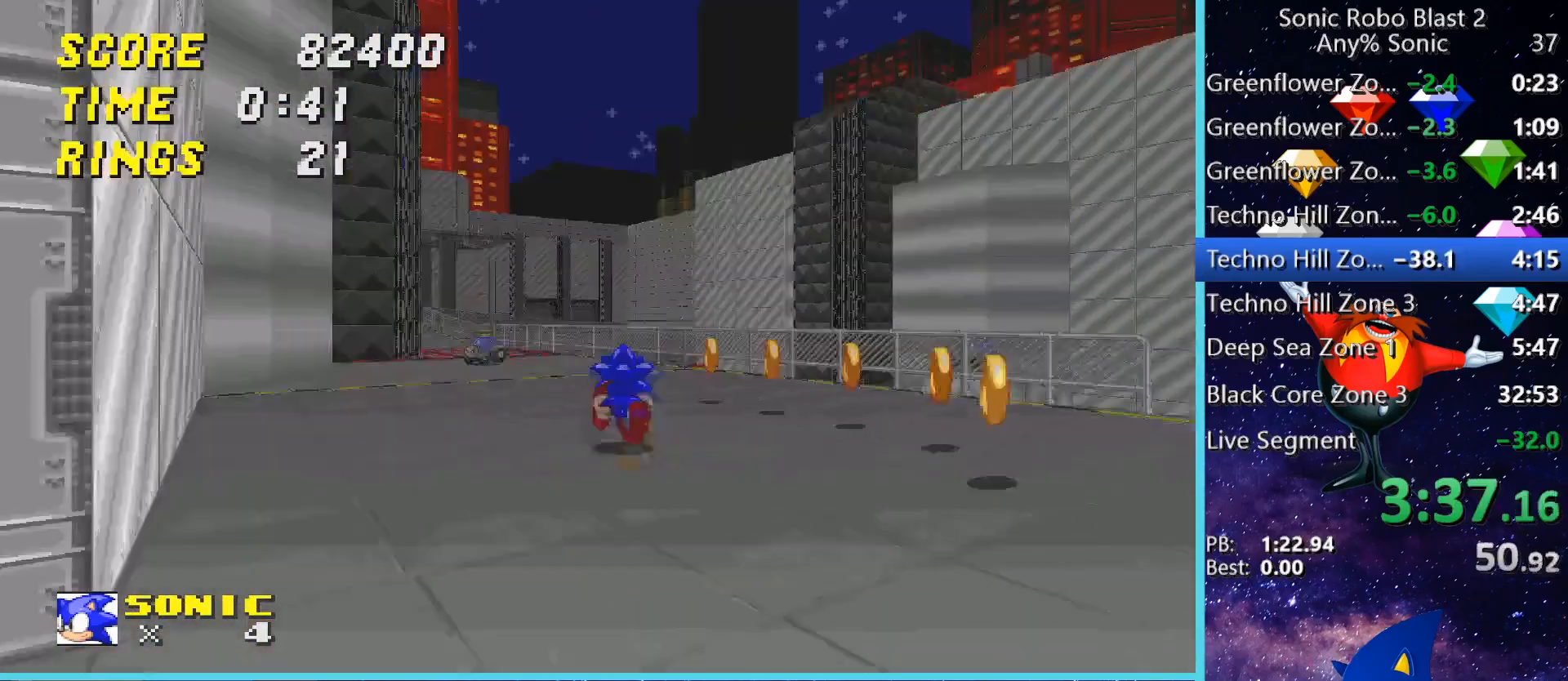
{"keys": ["a", "w"], "mouse": [], "events": [[200, "space", "down"], [320, "a", "down"], [320, "space", "up"]]}
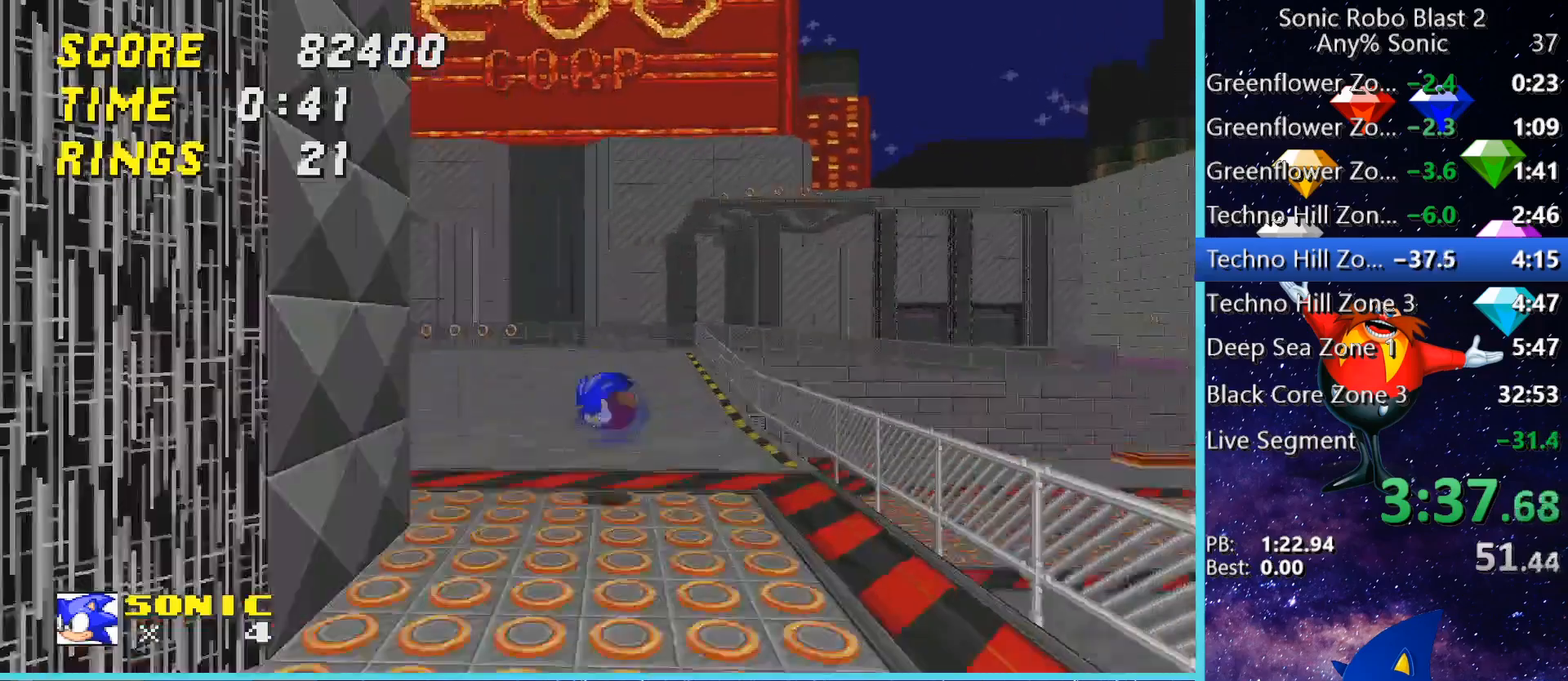
{"keys": ["space", "w"], "mouse": [], "events": [[400, "a", "up"], [400, "space", "down"]]}
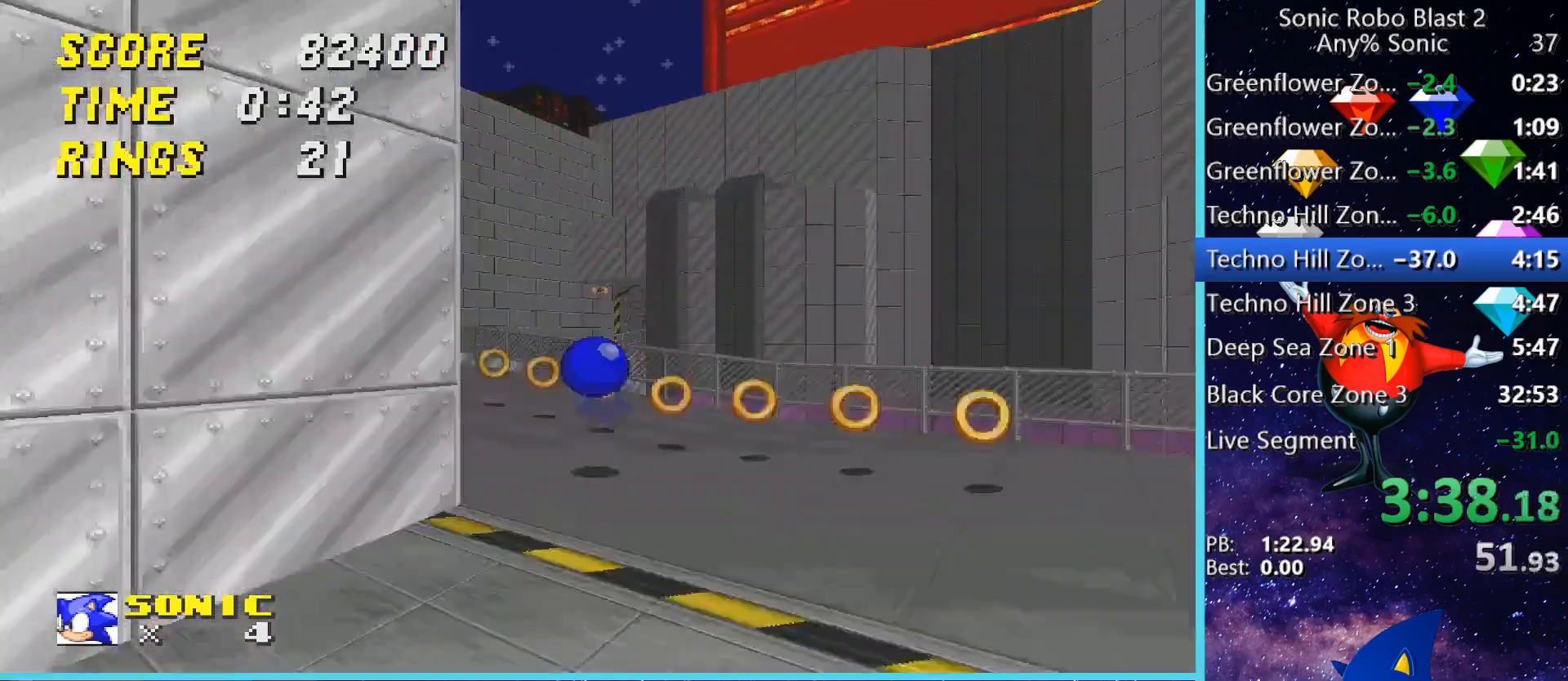
{"keys": ["w"], "mouse": [], "events": [[320, "space", "up"]]}
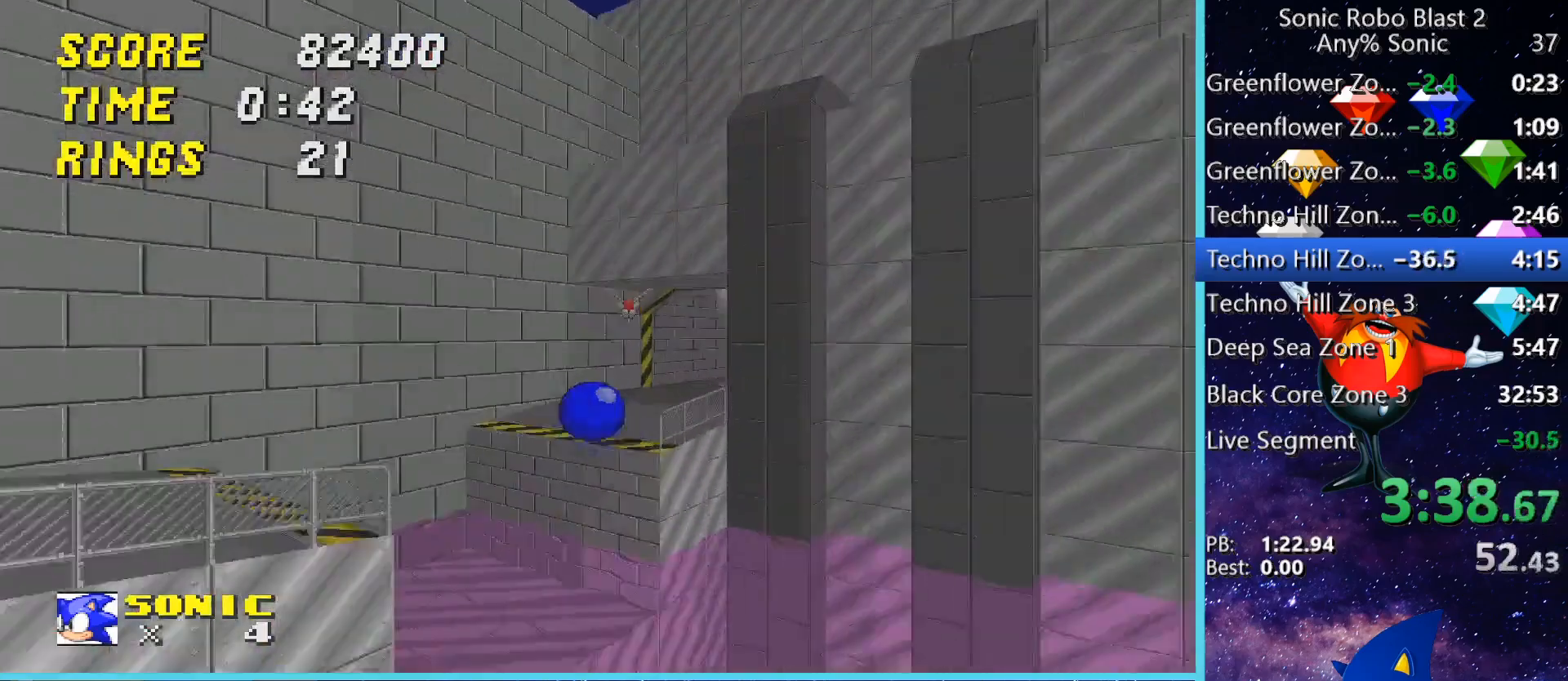
{"keys": ["d", "w"], "mouse": [], "events": [[40, "d", "down"]]}
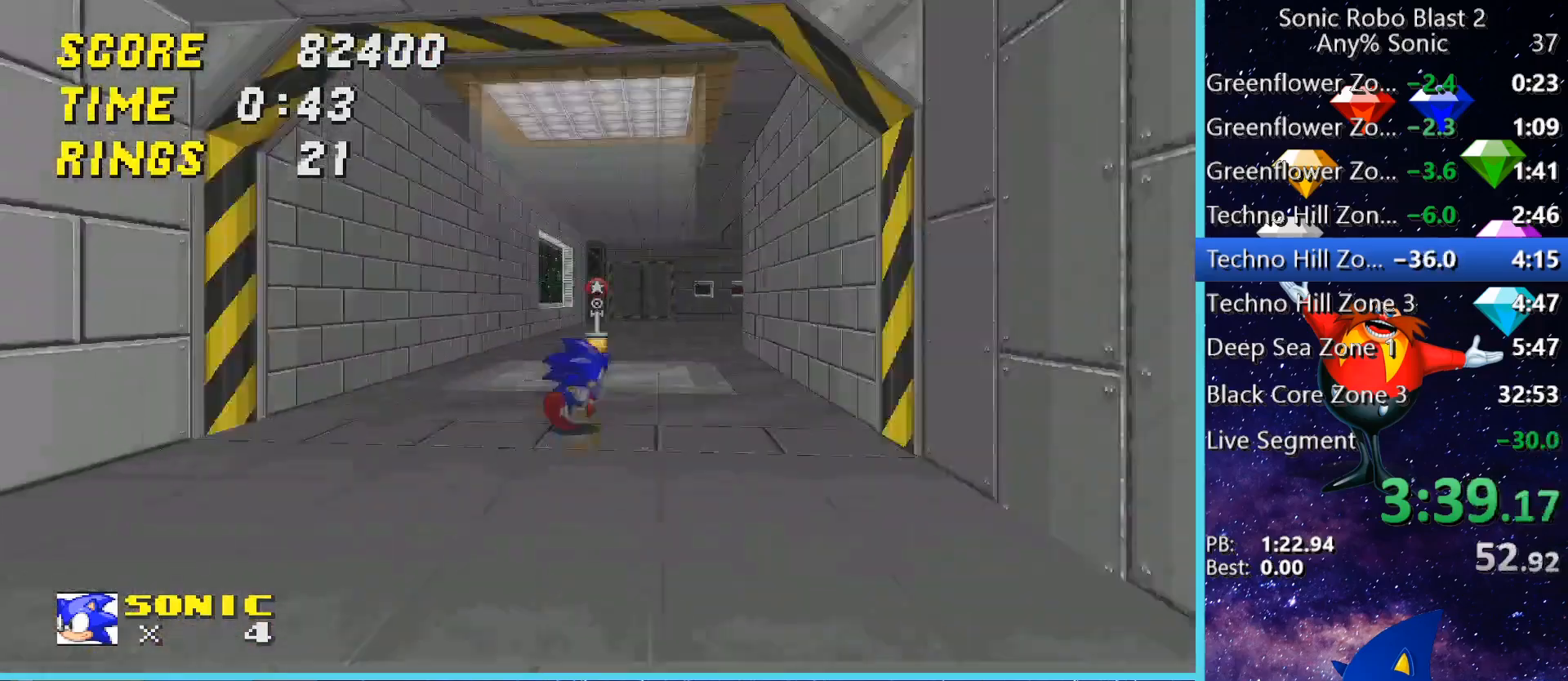
{"keys": ["space", "w"], "mouse": [], "events": [[40, "d", "up"], [520, "space", "down"]]}
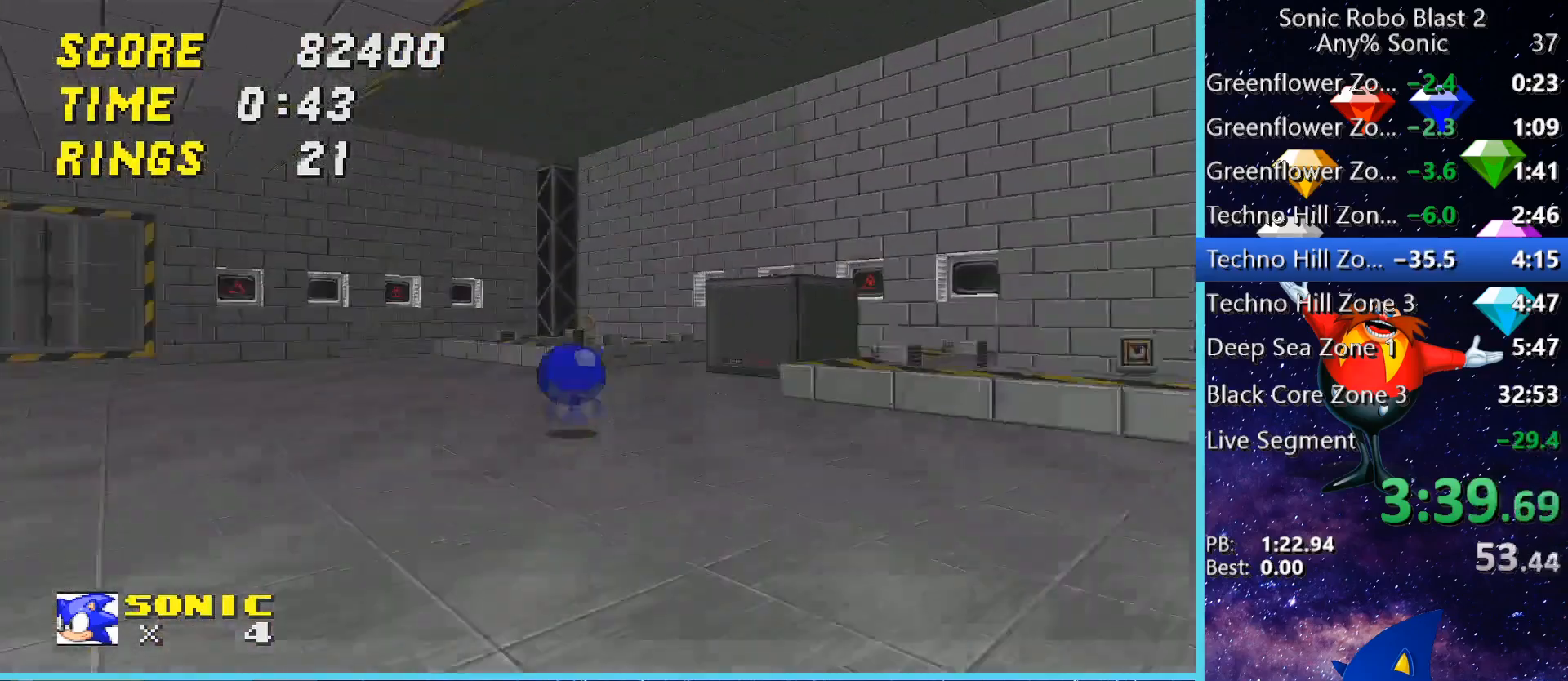
{"keys": ["d", "s"], "mouse": [], "events": [[40, "w", "up"], [80, "space", "up"], [120, "d", "down"], [240, "s", "down"], [400, "d", "up"], [480, "d", "down"]]}
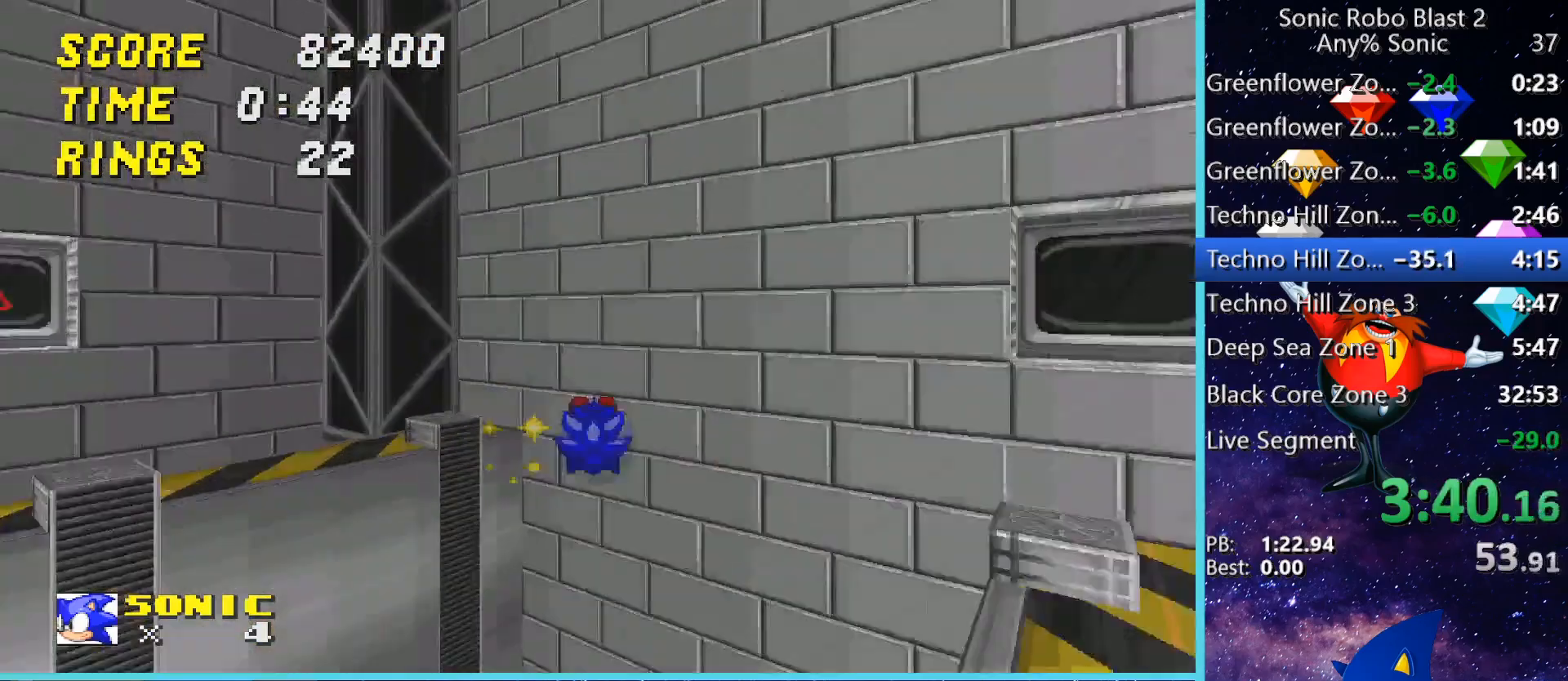
{"keys": ["d", "s"], "mouse": [], "events": []}
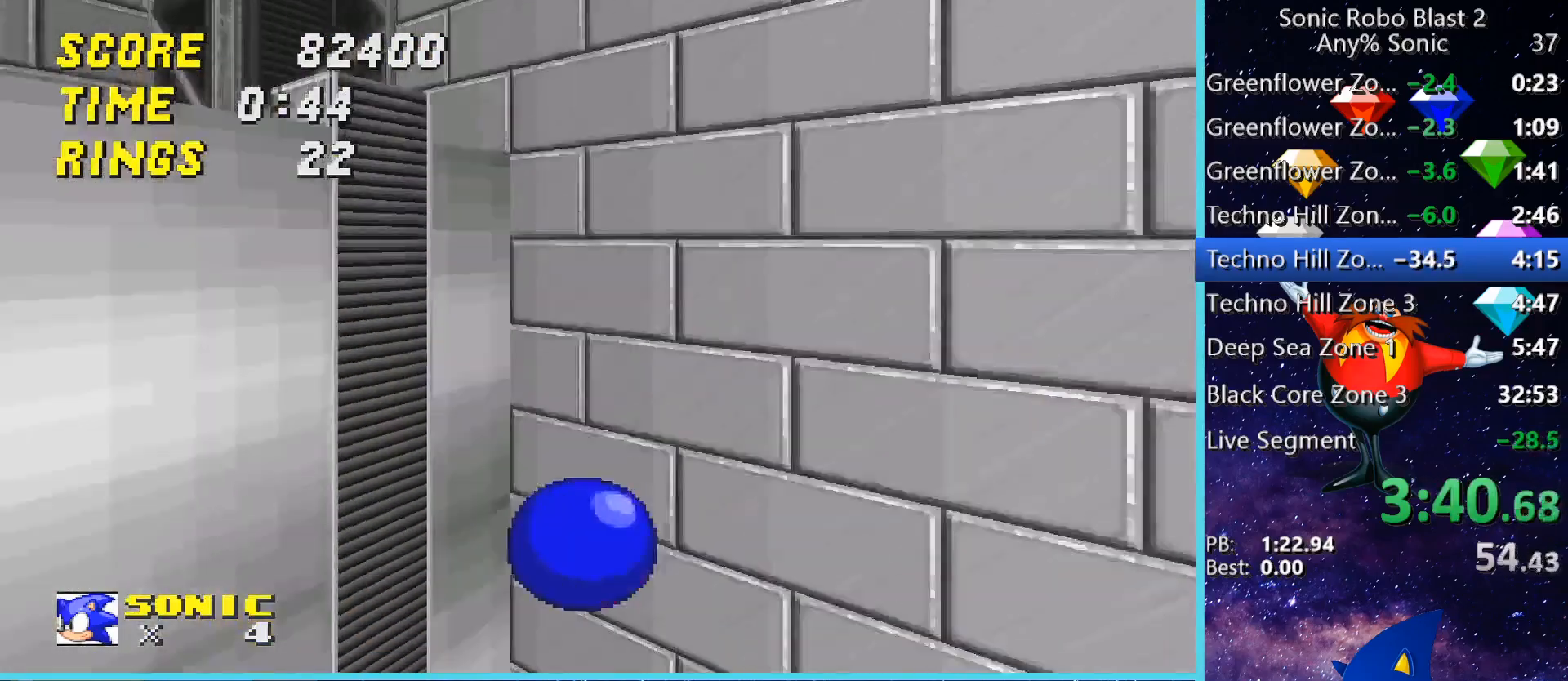
{"keys": ["d", "s"], "mouse": [], "events": []}
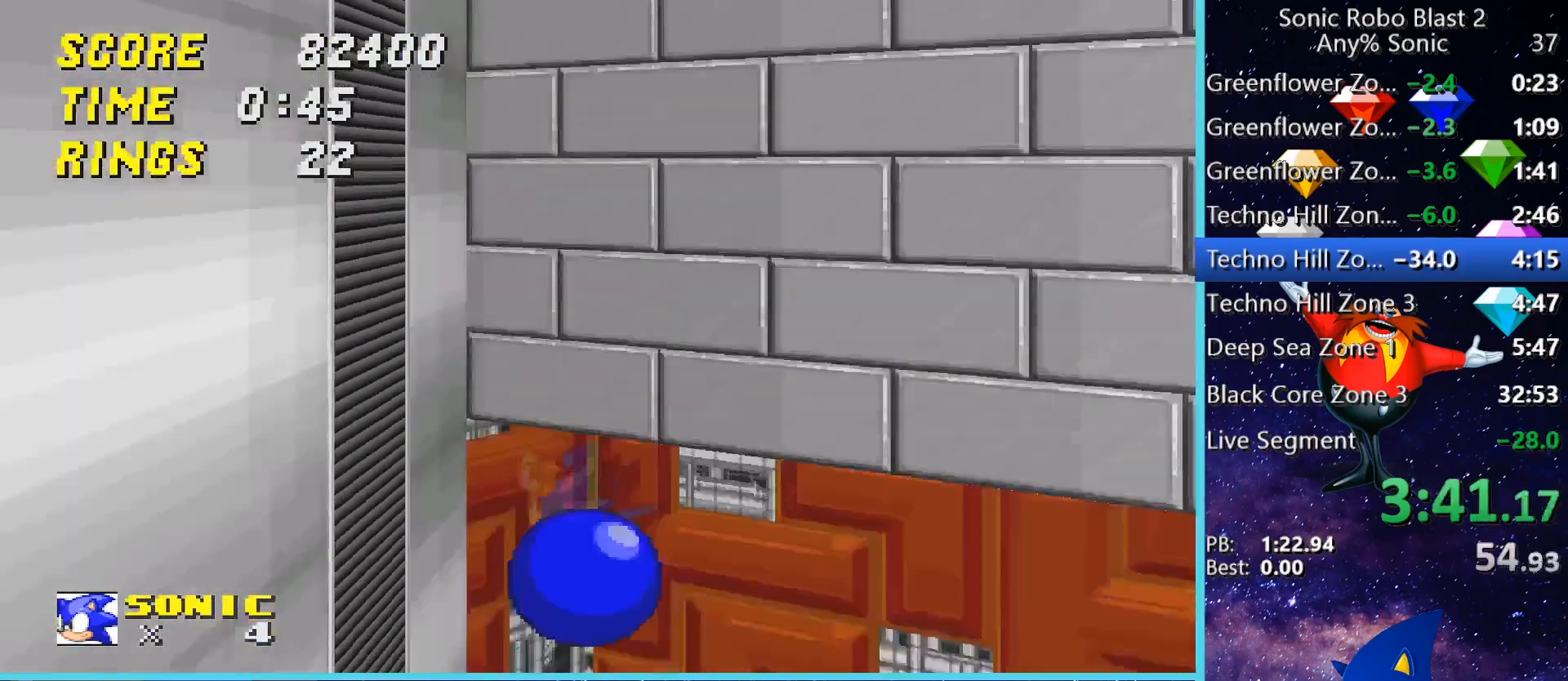
{"keys": ["w"], "mouse": [], "events": [[40, "s", "up"], [400, "w", "down"], [520, "d", "up"]]}
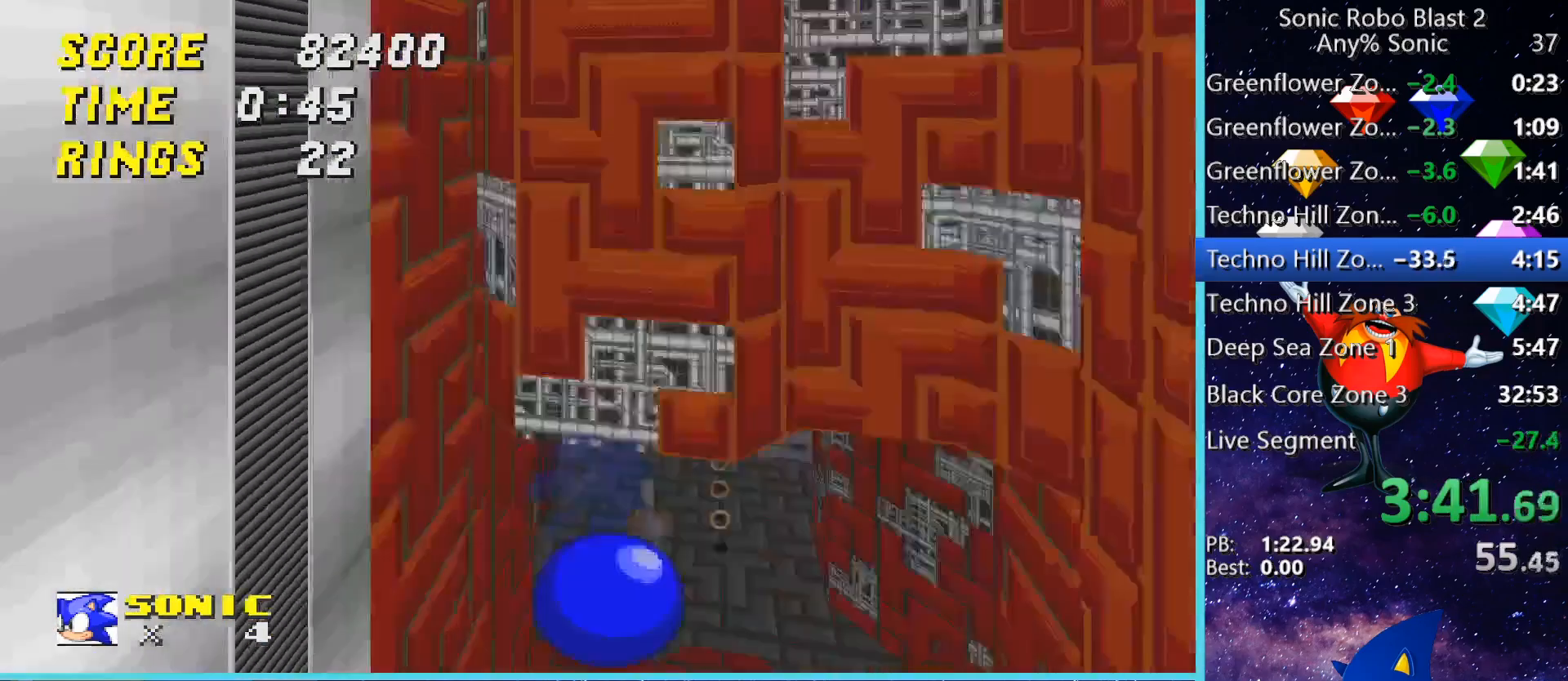
{"keys": ["space", "w"], "mouse": [], "events": [[440, "space", "down"]]}
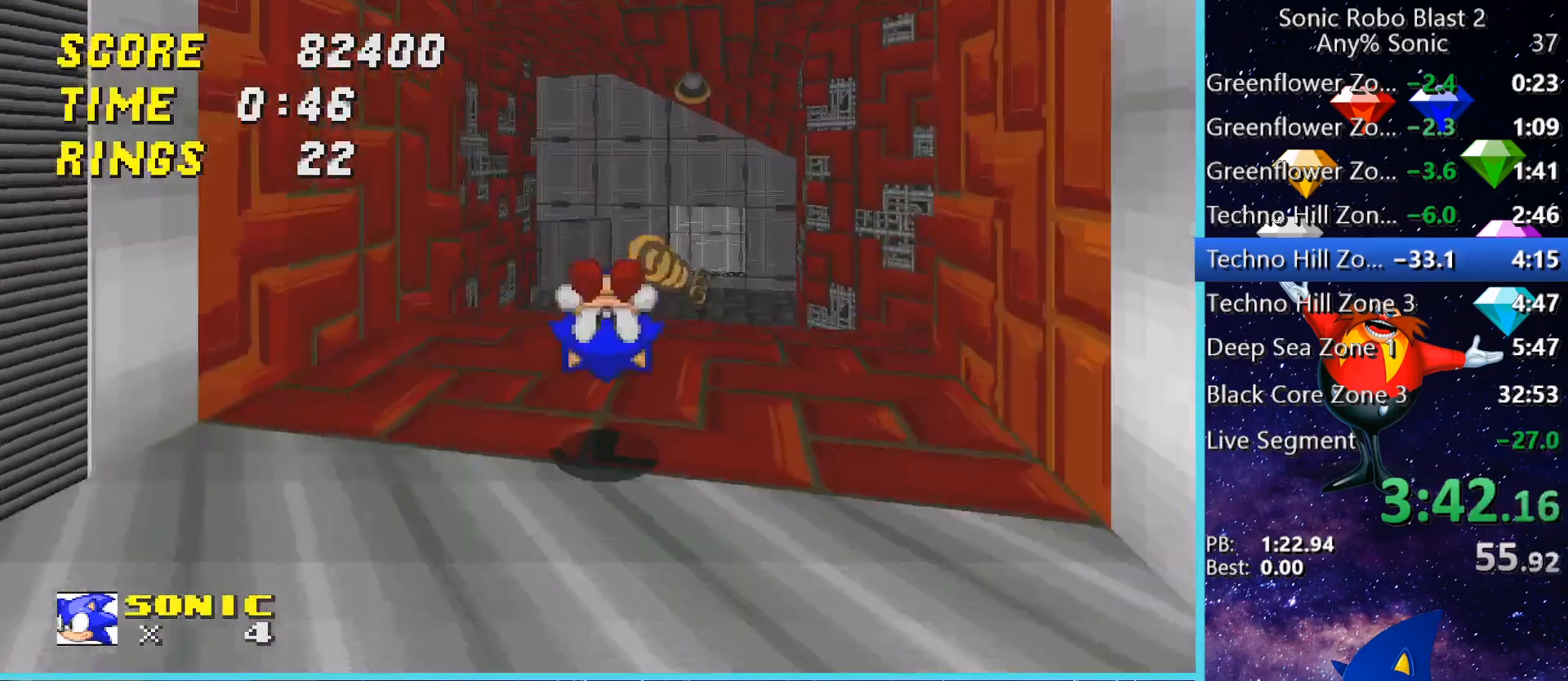
{"keys": ["a"], "mouse": [], "events": [[40, "space", "up"], [80, "space", "down"], [240, "space", "up"], [480, "a", "down"], [520, "w", "up"]]}
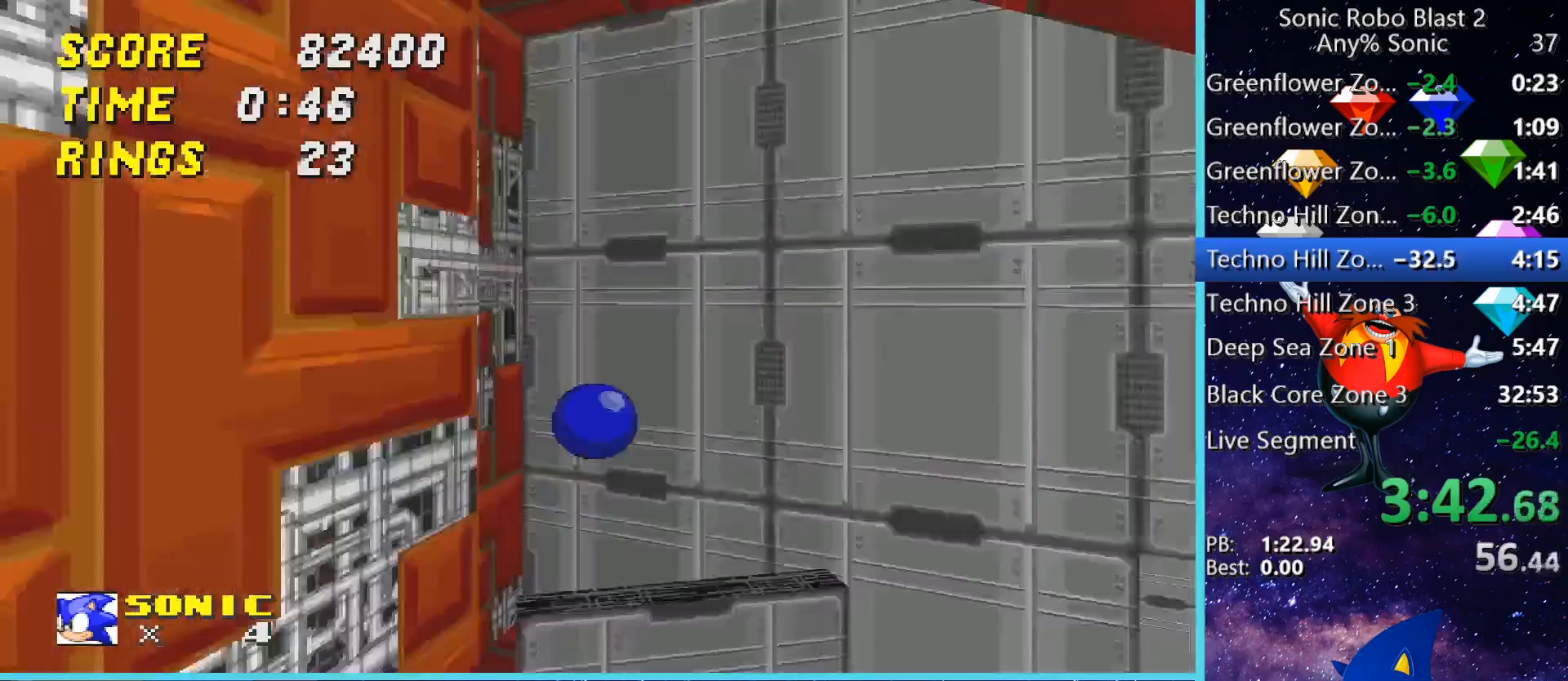
{"keys": ["d", "s", "space"], "mouse": [], "events": [[200, "a", "up"], [240, "s", "down"], [320, "d", "down"], [400, "space", "down"]]}
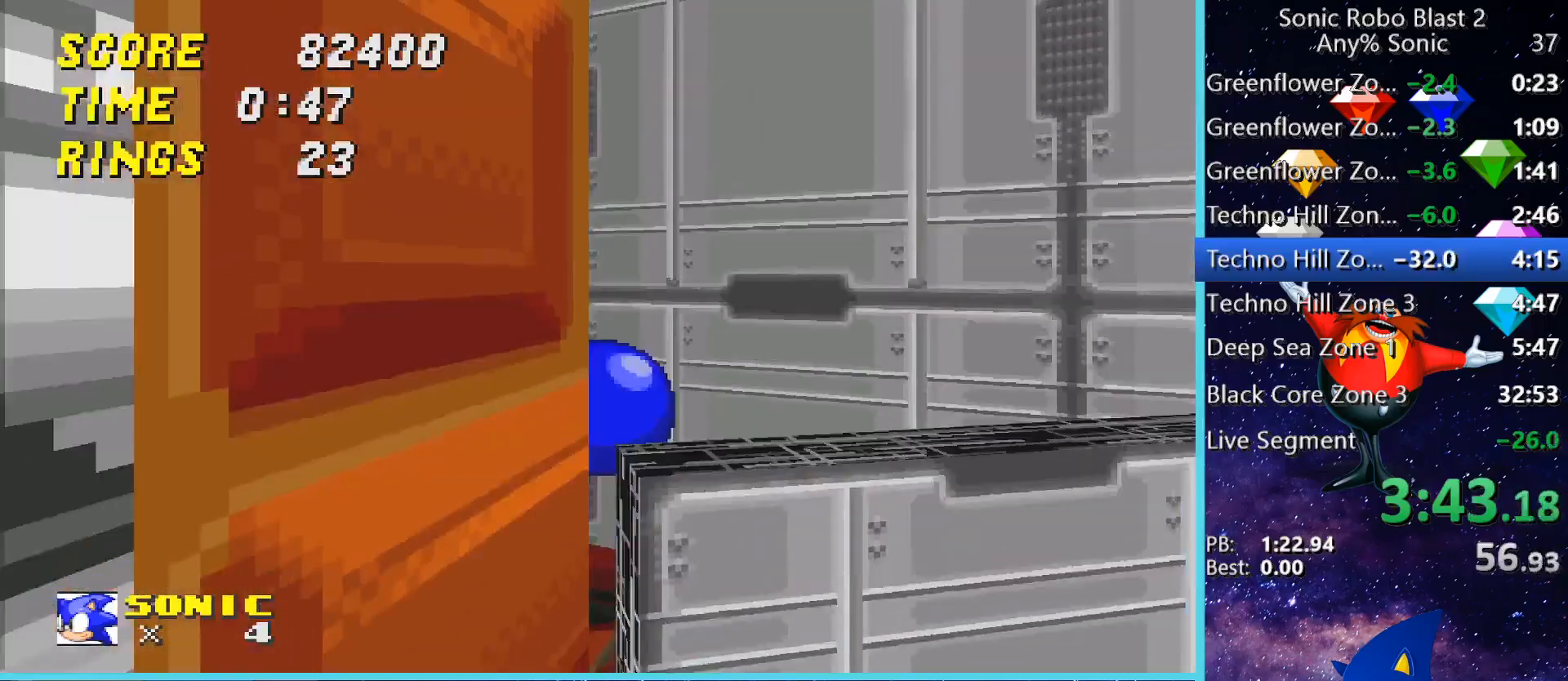
{"keys": ["a", "w"], "mouse": [], "events": [[280, "space", "up"], [440, "s", "up"], [520, "a", "down"], [520, "d", "up"], [520, "w", "down"]]}
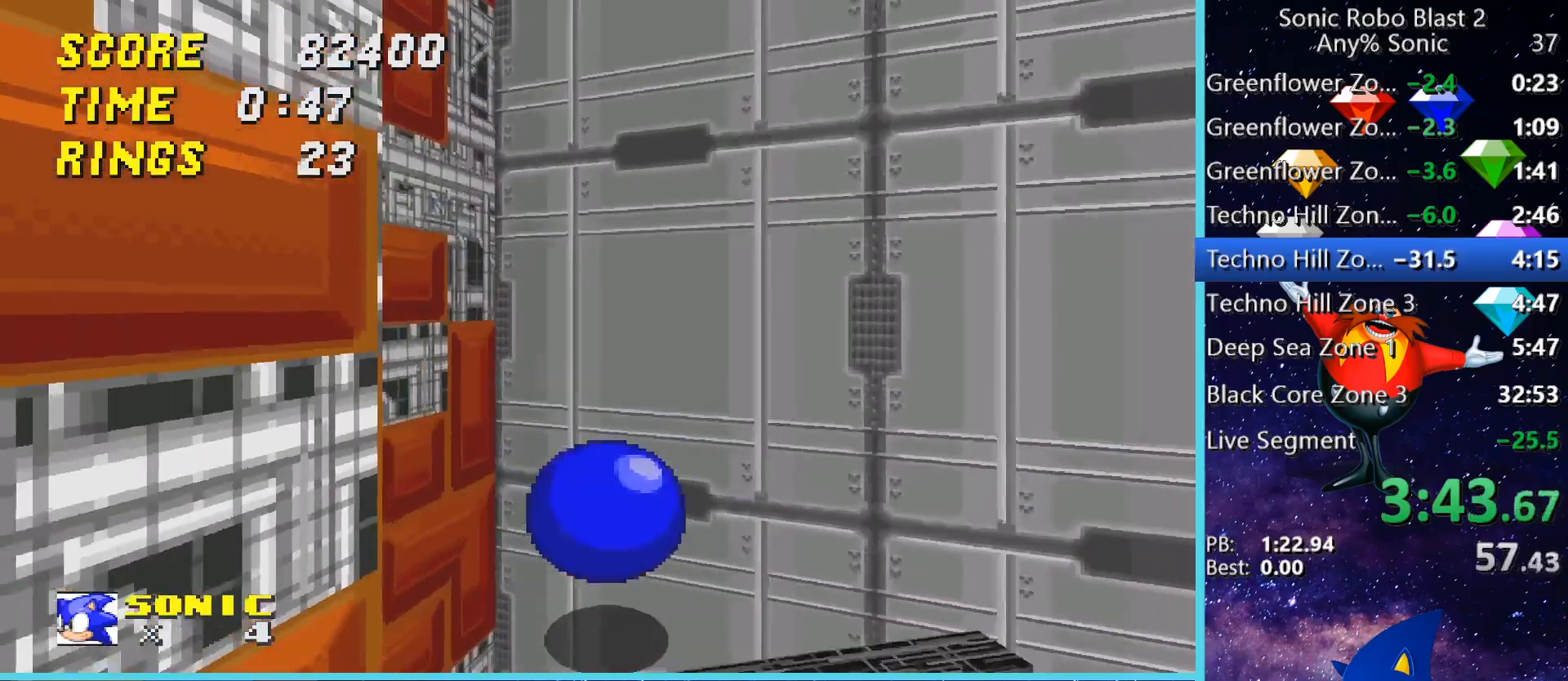
{"keys": ["w"], "mouse": [], "events": [[280, "a", "up"], [400, "space", "down"], [480, "space", "up"]]}
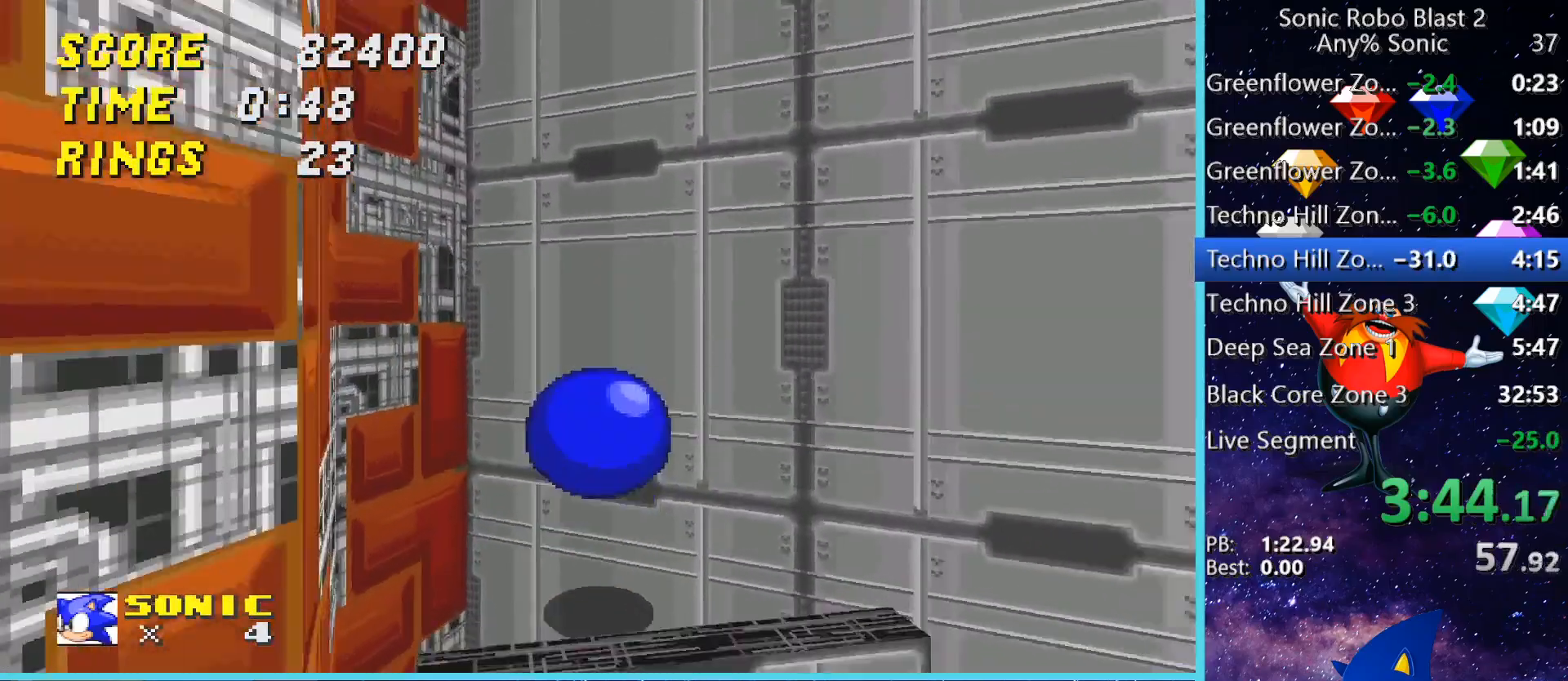
{"keys": [], "mouse": [], "events": [[40, "w", "up"], [240, "s", "down"], [280, "s", "up"]]}
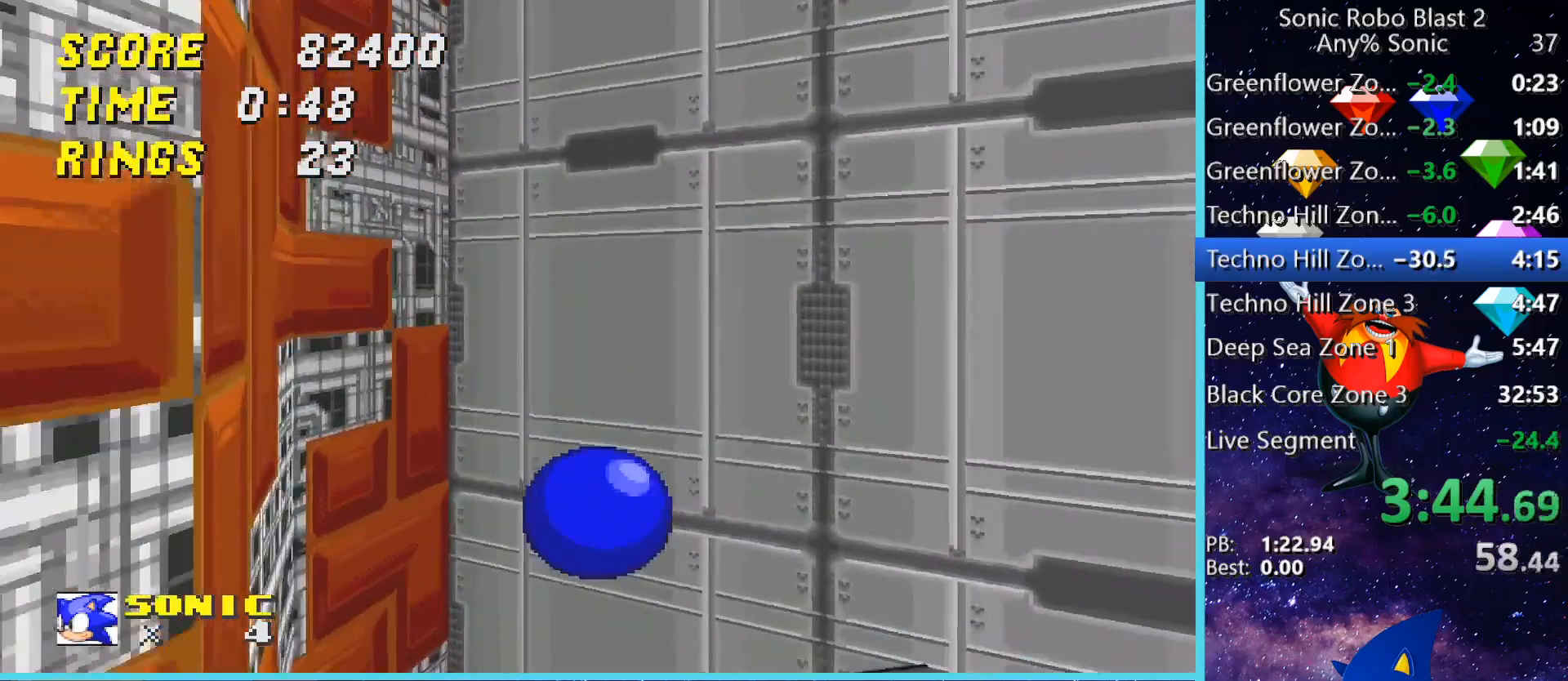
{"keys": ["d", "s"], "mouse": [], "events": [[160, "s", "down"], [400, "d", "down"]]}
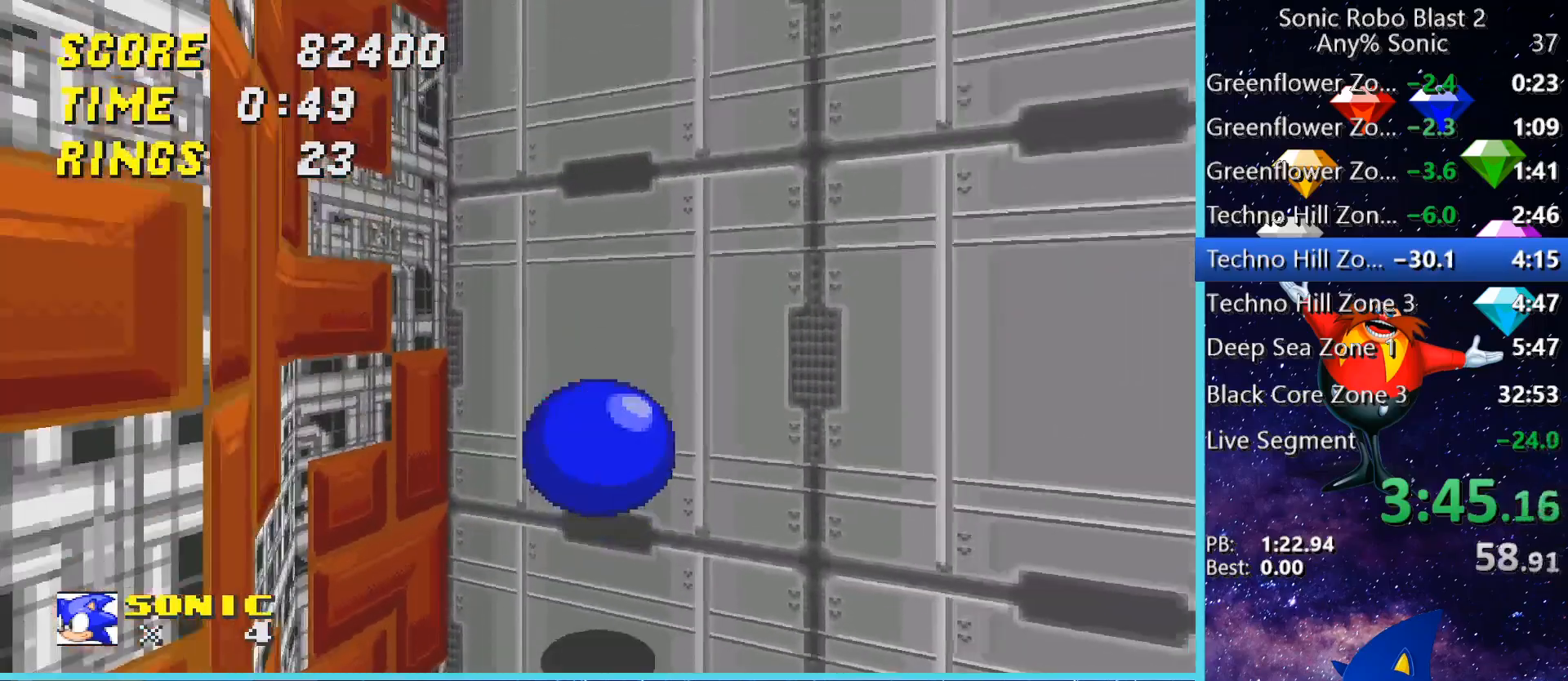
{"keys": ["d"], "mouse": [], "events": [[520, "s", "up"]]}
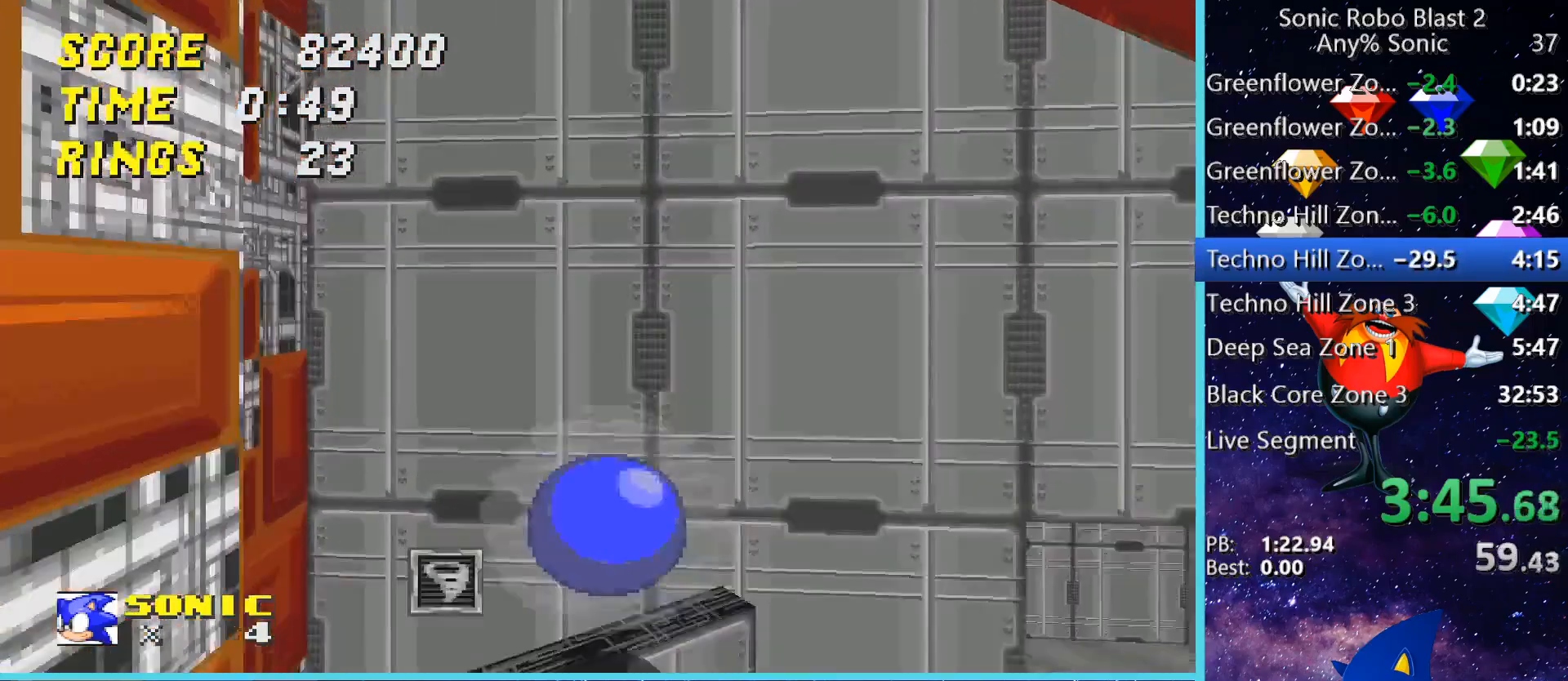
{"keys": ["d", "w"], "mouse": [], "events": [[280, "w", "down"]]}
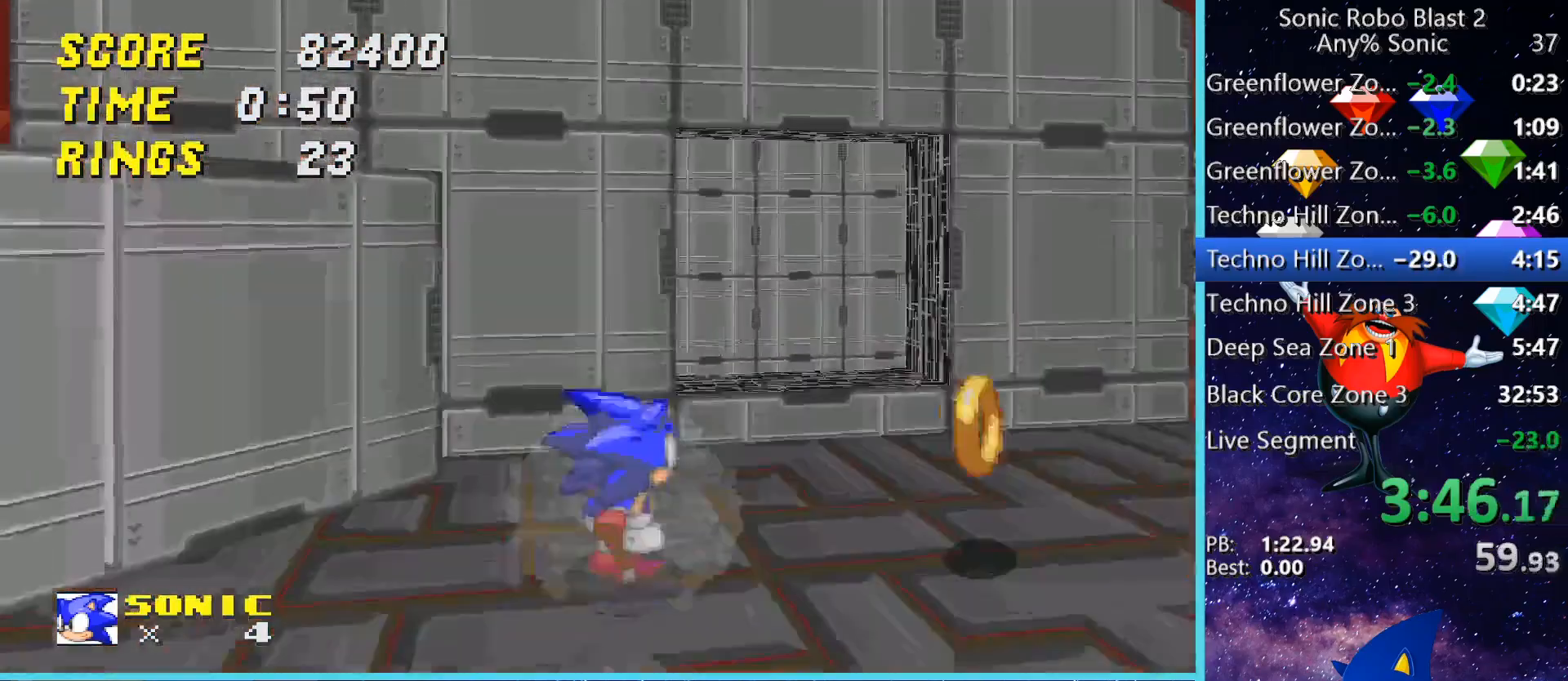
{"keys": ["a", "w"], "mouse": [], "events": [[120, "d", "up"], [200, "space", "down"], [320, "a", "down"], [320, "space", "up"]]}
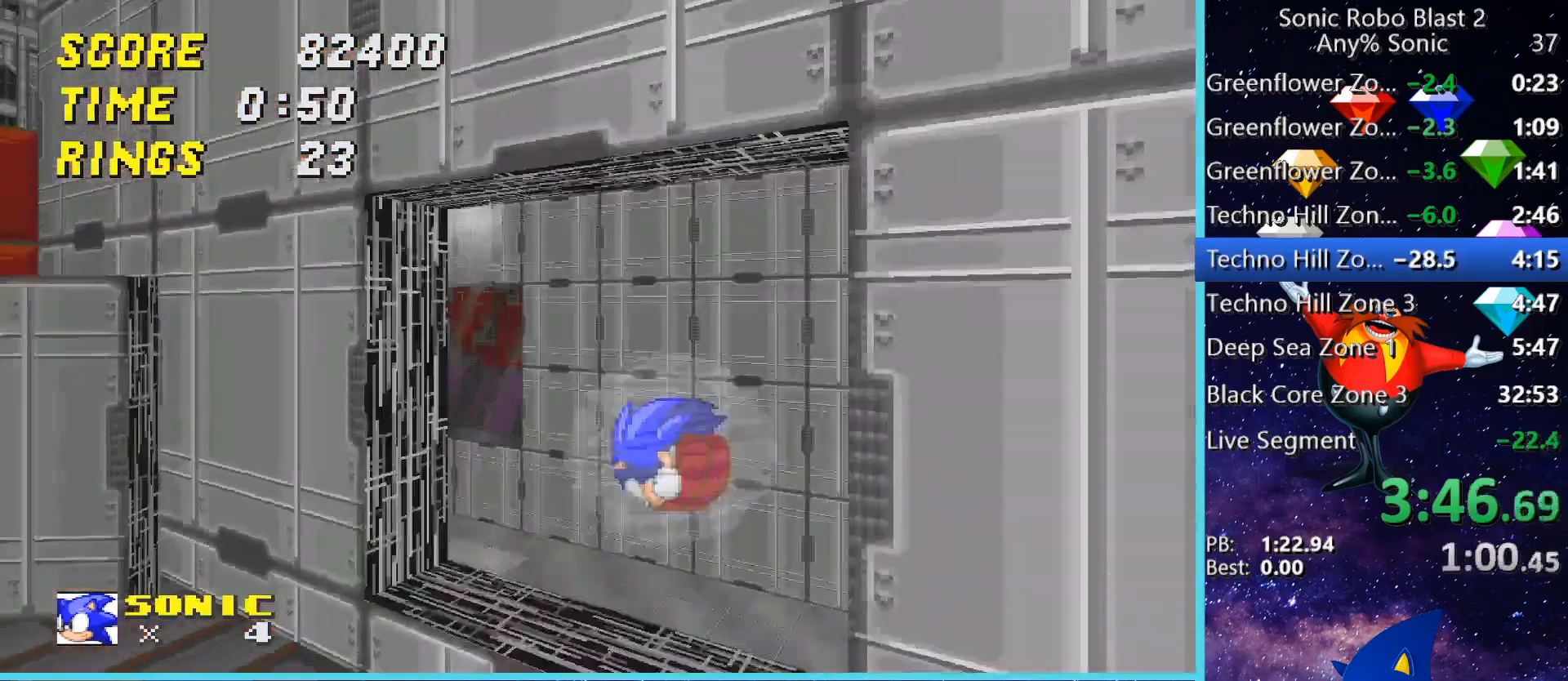
{"keys": ["a", "w"], "mouse": [], "events": [[160, "space", "down"], [240, "a", "up"], [240, "space", "up"], [400, "a", "down"]]}
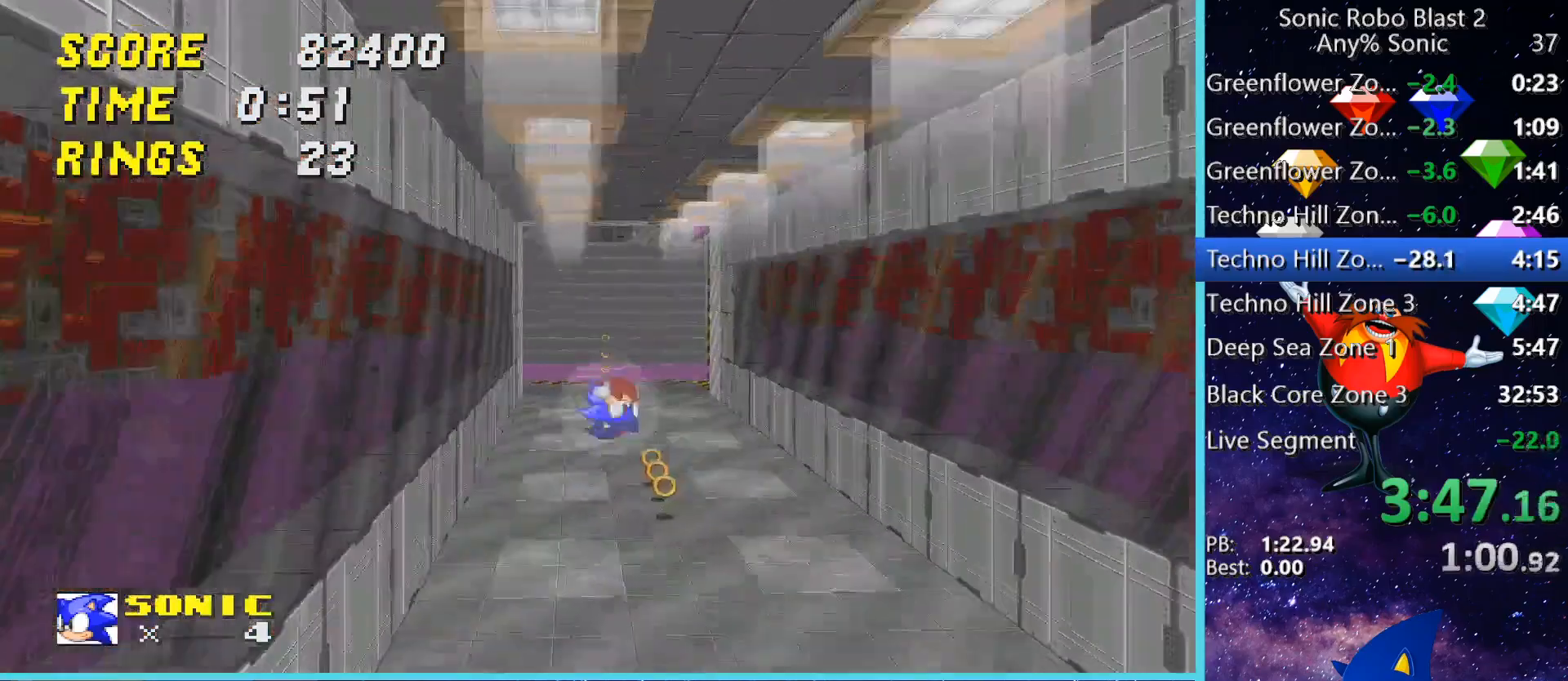
{"keys": ["w"], "mouse": [], "events": [[40, "a", "up"], [240, "w", "up"], [520, "w", "down"]]}
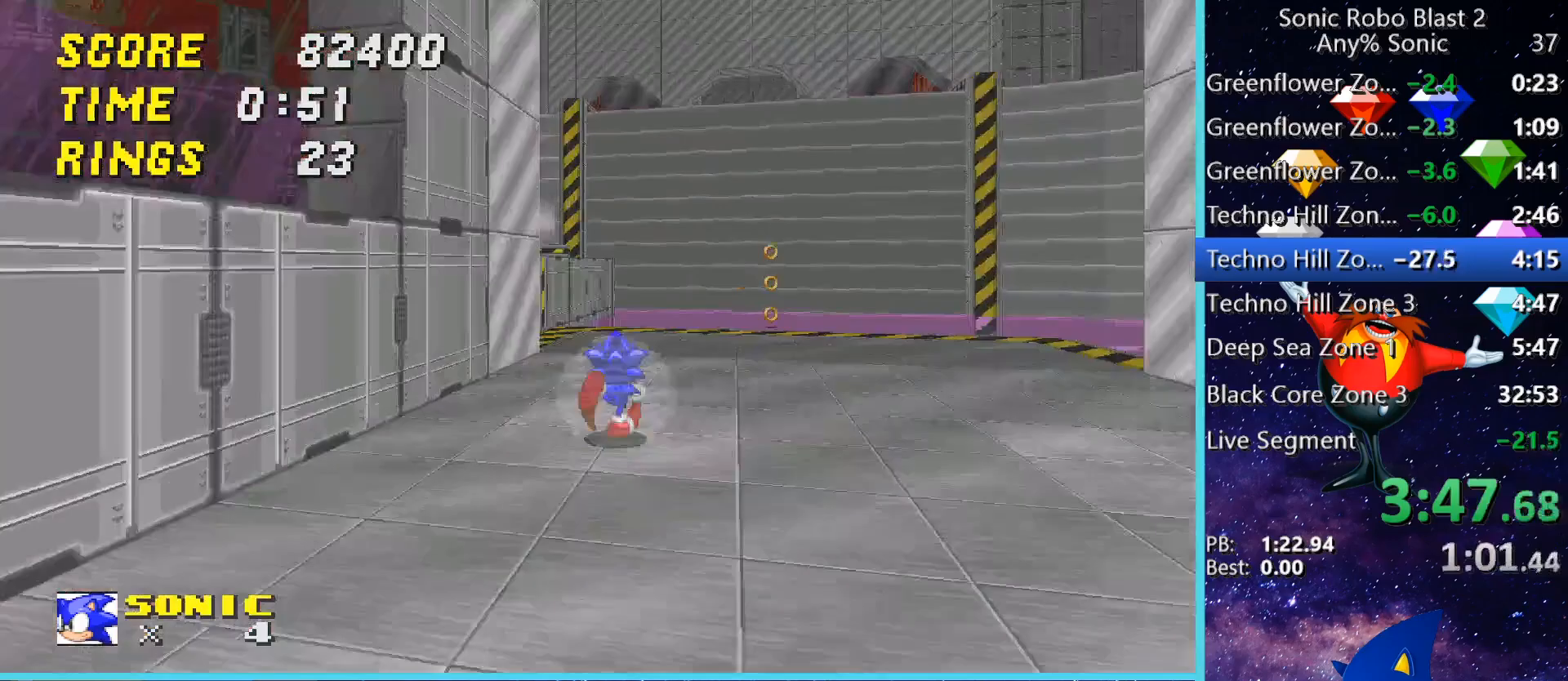
{"keys": ["a", "s"], "mouse": [], "events": [[80, "space", "down"], [240, "w", "up"], [280, "space", "up"], [400, "a", "down"], [440, "s", "down"]]}
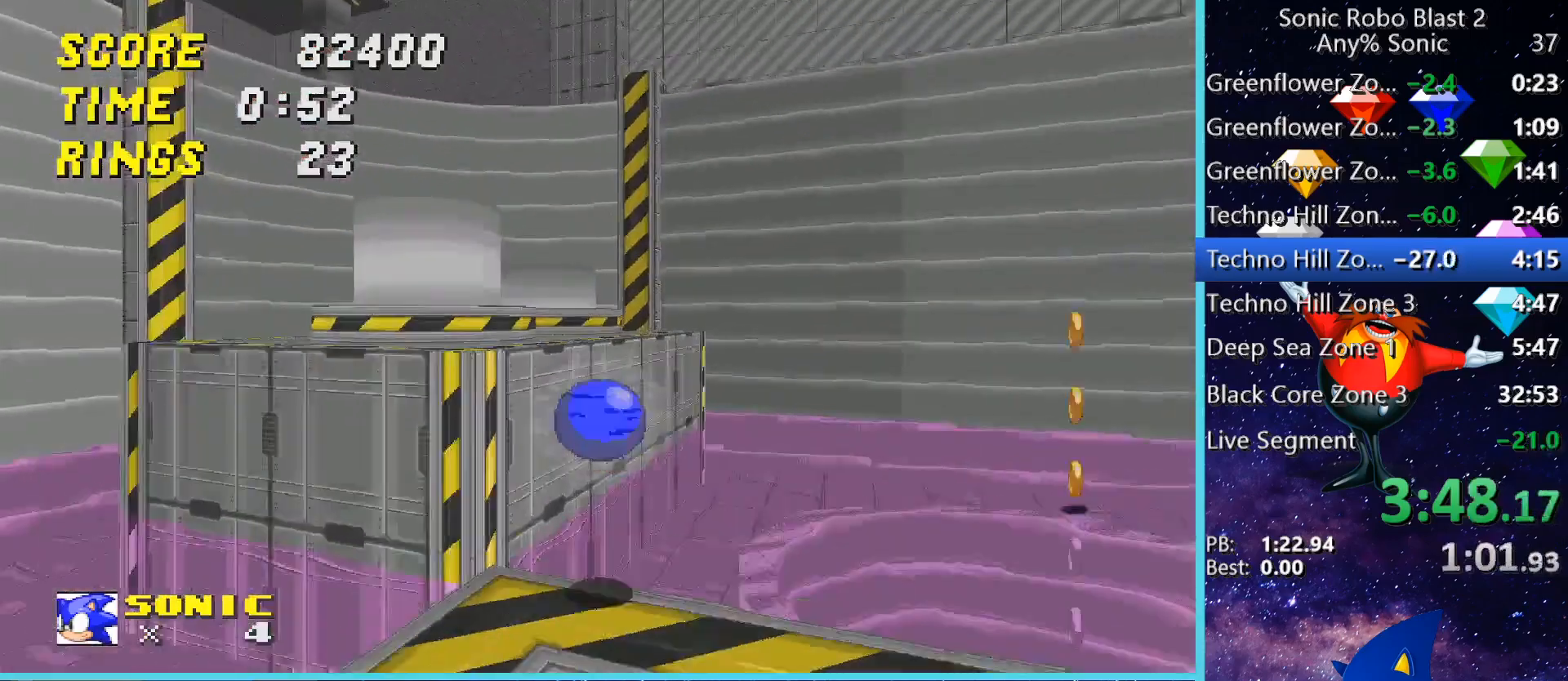
{"keys": ["a", "w"], "mouse": [], "events": [[200, "shift", "down"], [360, "s", "up"], [520, "shift", "up"], [520, "w", "down"]]}
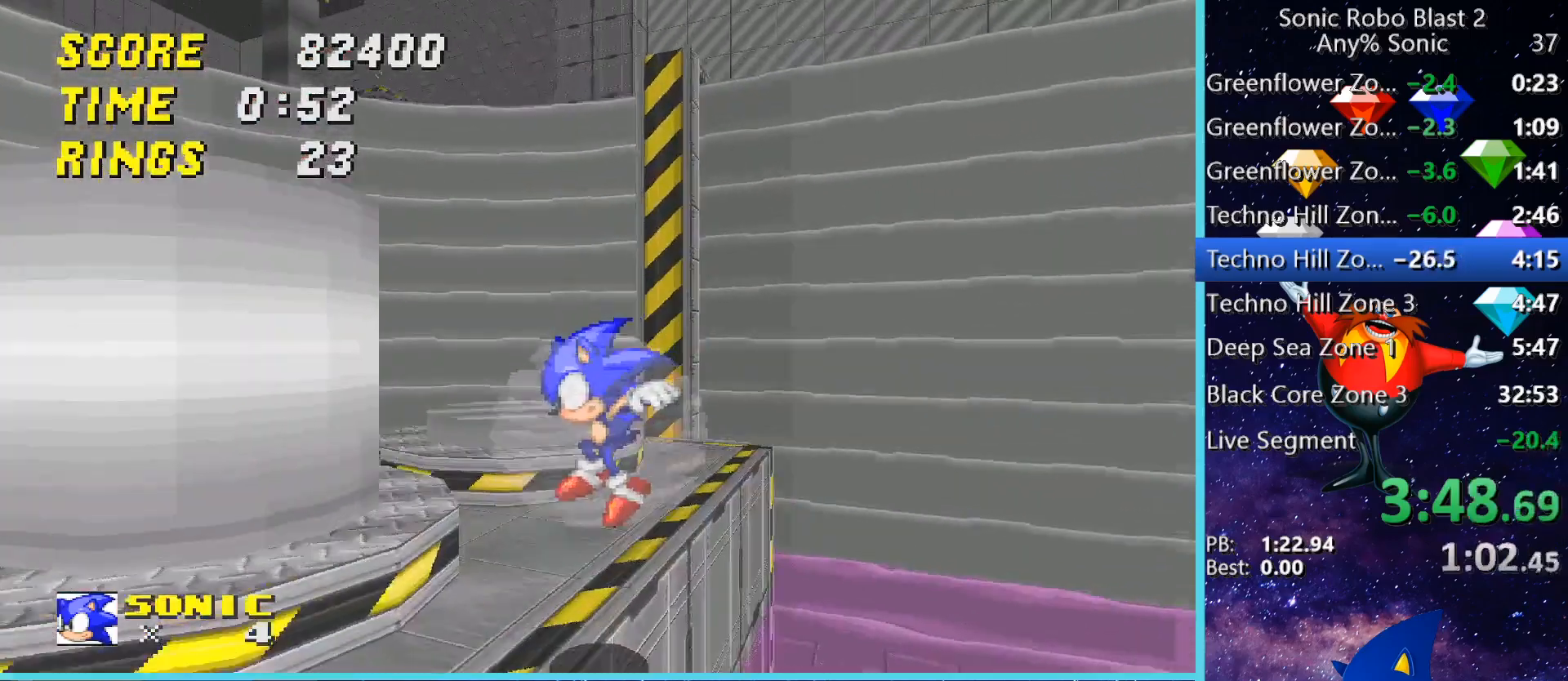
{"keys": [], "mouse": [], "events": [[240, "a", "up"], [400, "w", "up"]]}